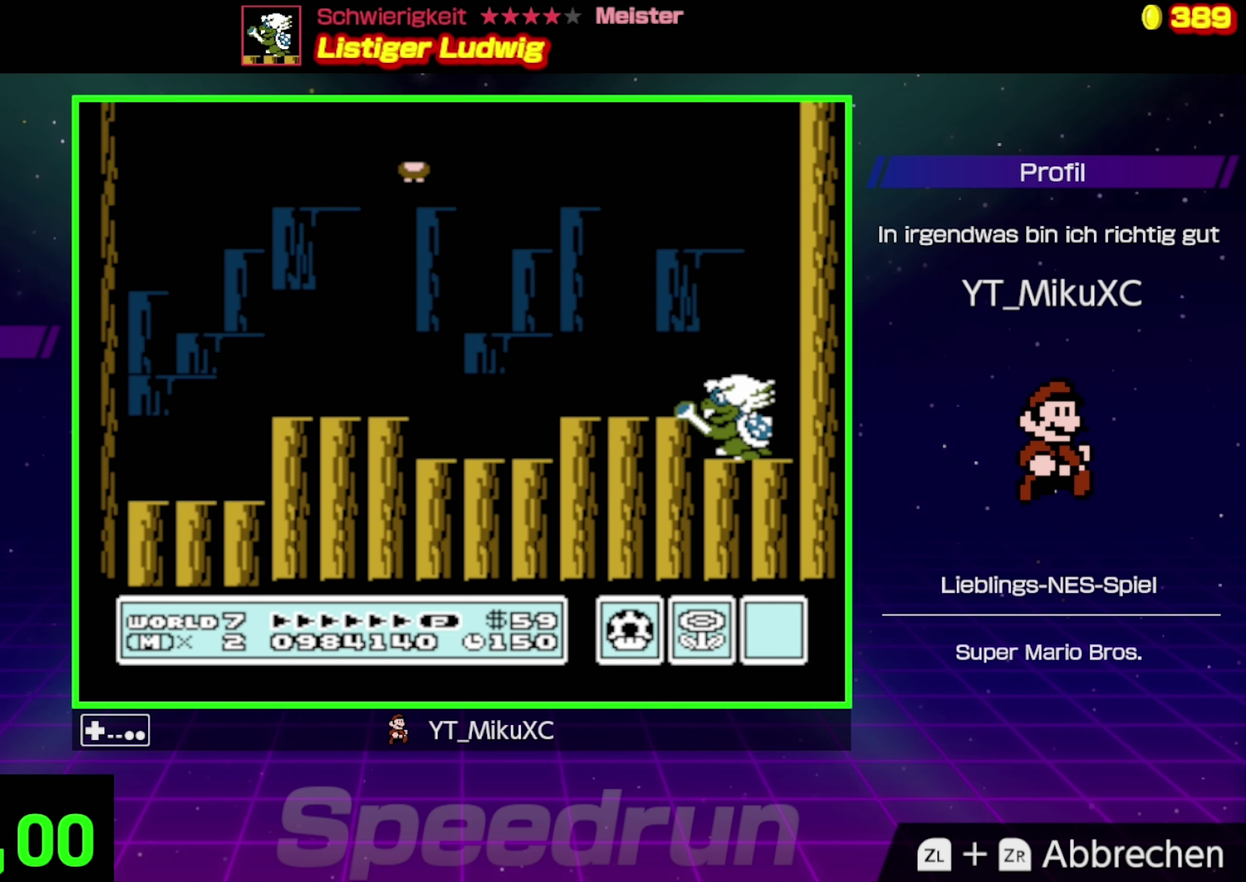
Gameplay with a controller (Nintendo layout); each line is a JSON object with the inputs held at the frame after it. "events" lists button and stick changes between this image and that frame as [ms after this image, input, new state], when the widget could be followed in between. Not read: L3 R3.
{"buttons": [], "events": []}
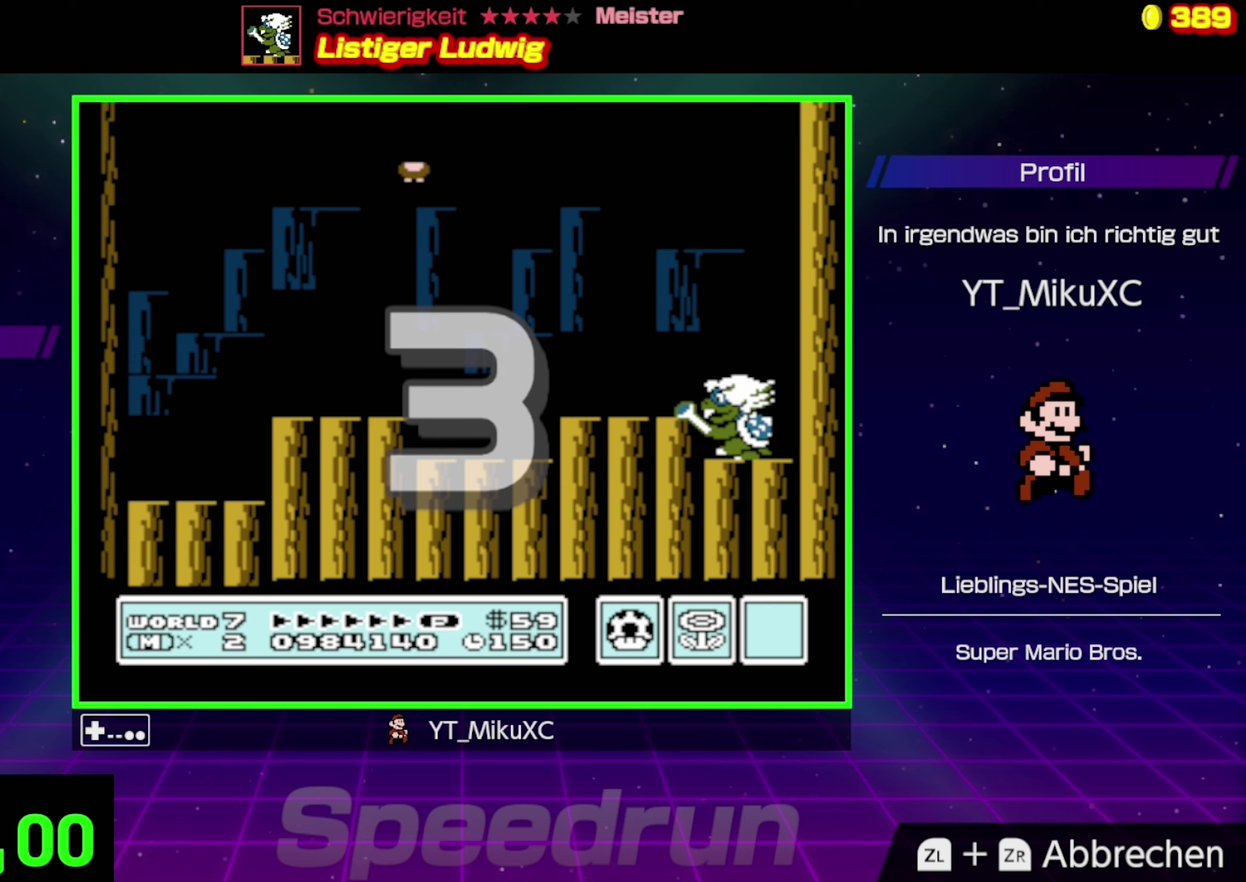
{"buttons": ["B"], "events": [[17, "B", "down"]]}
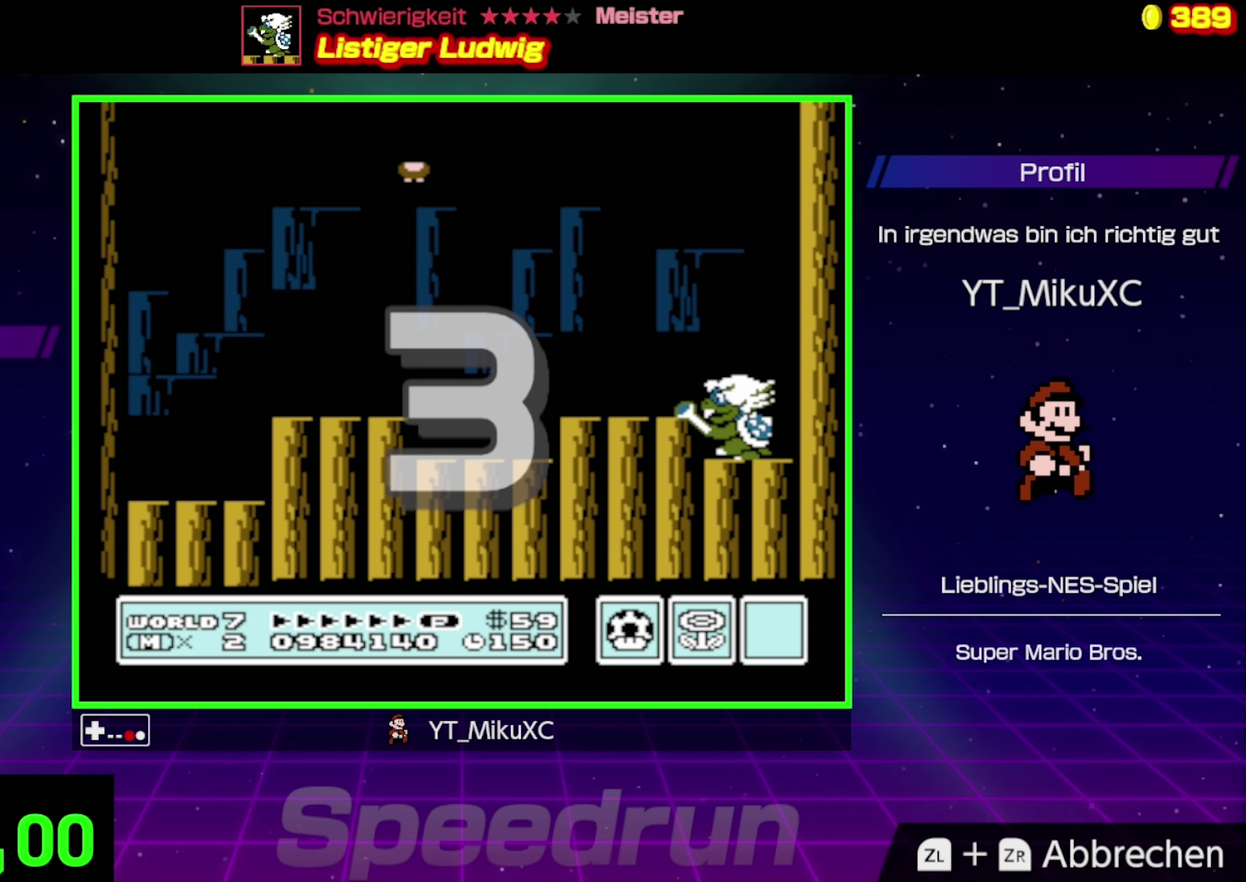
{"buttons": ["B"], "events": []}
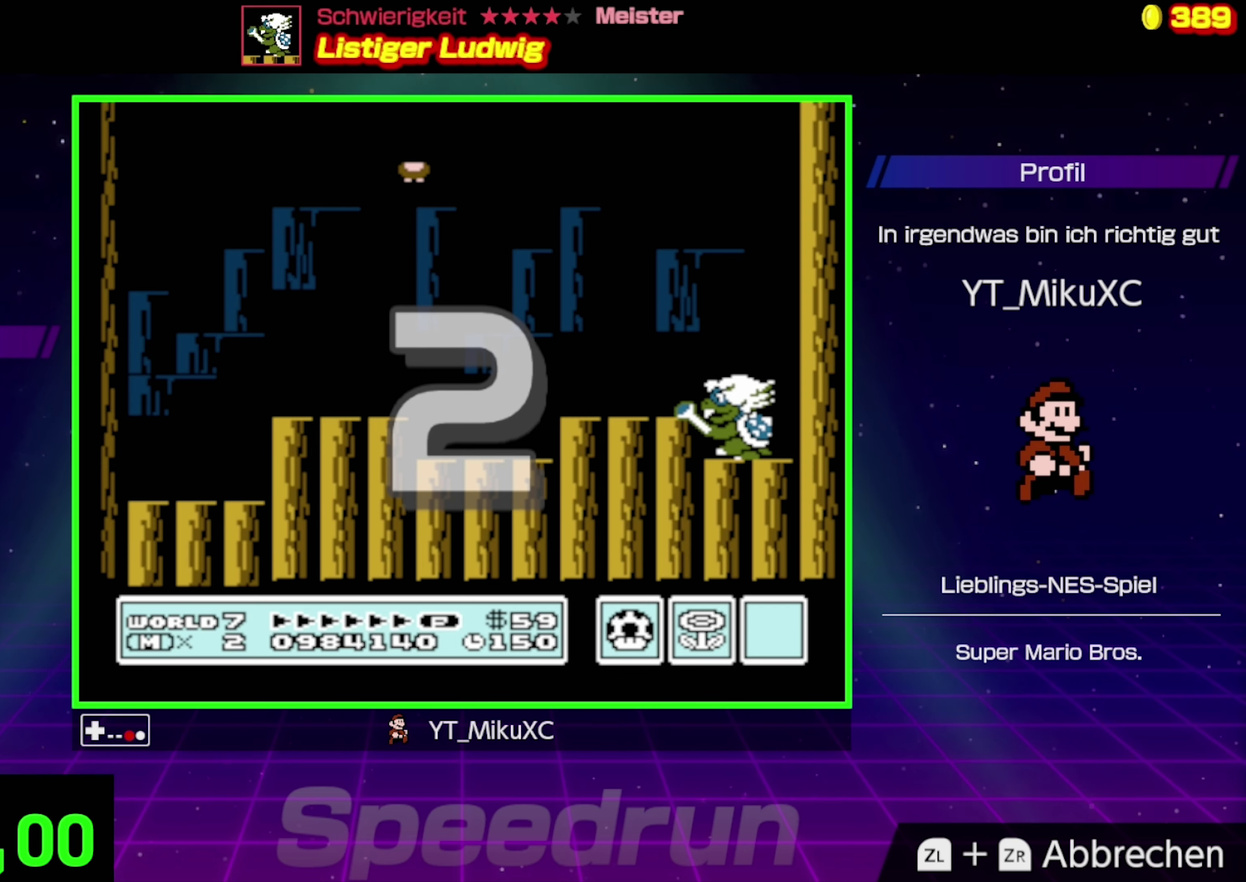
{"buttons": ["B"], "events": []}
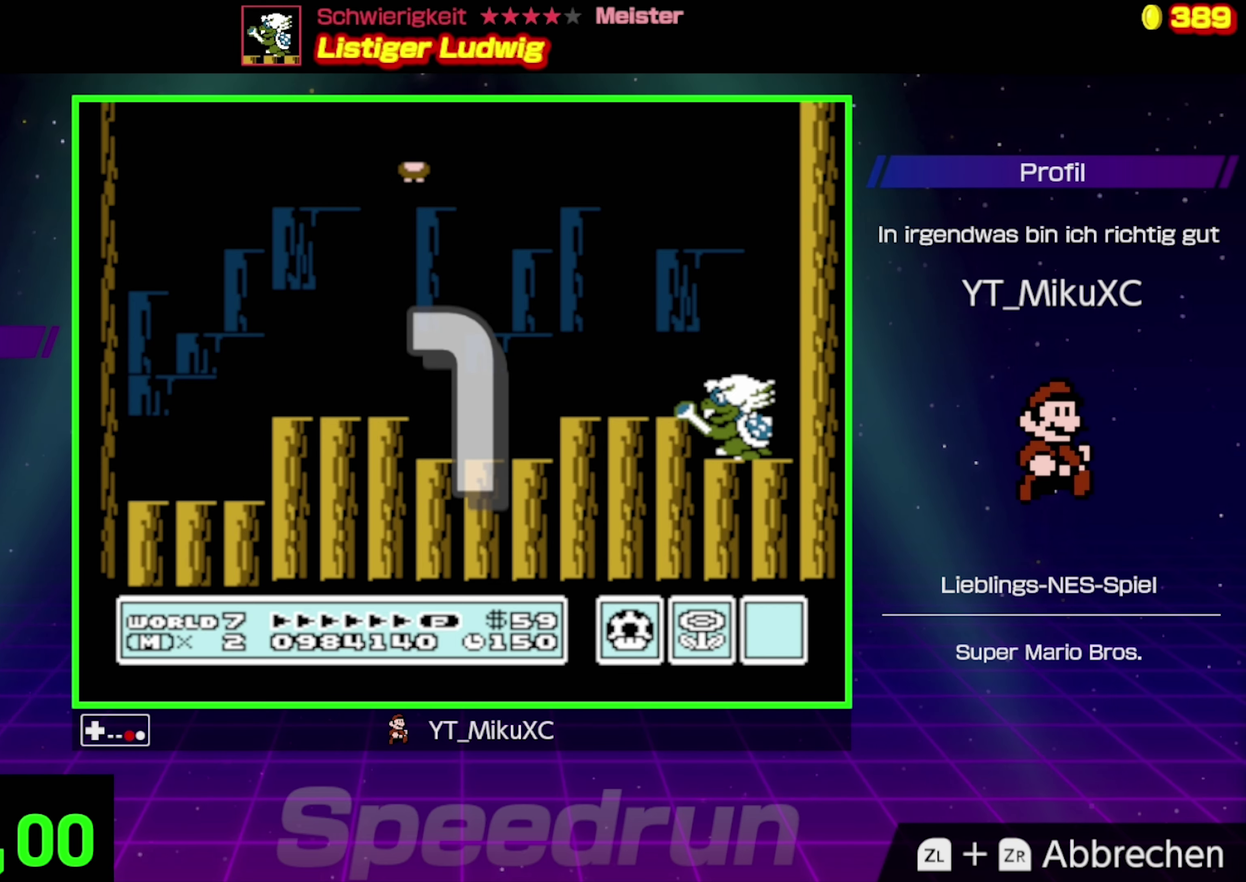
{"buttons": ["B"], "events": []}
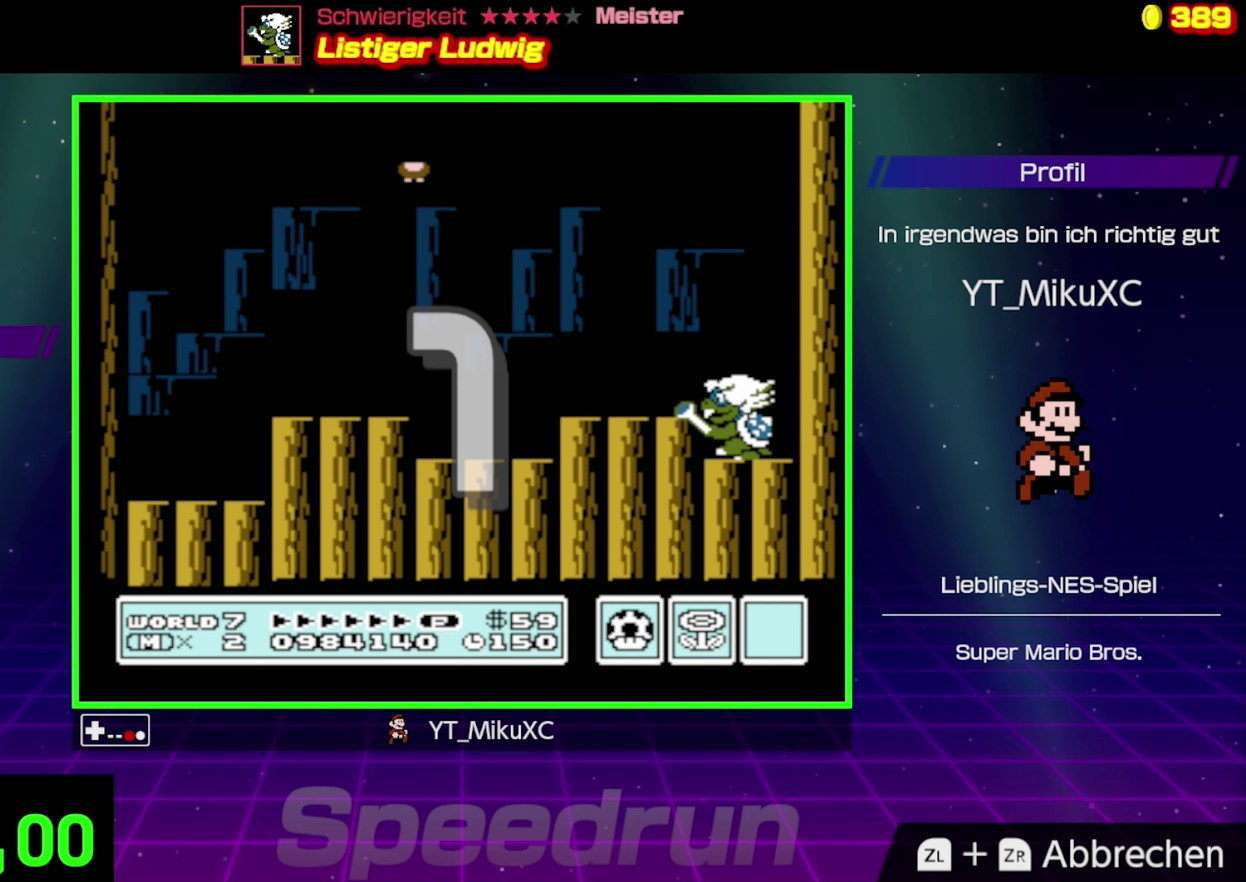
{"buttons": ["B"], "events": []}
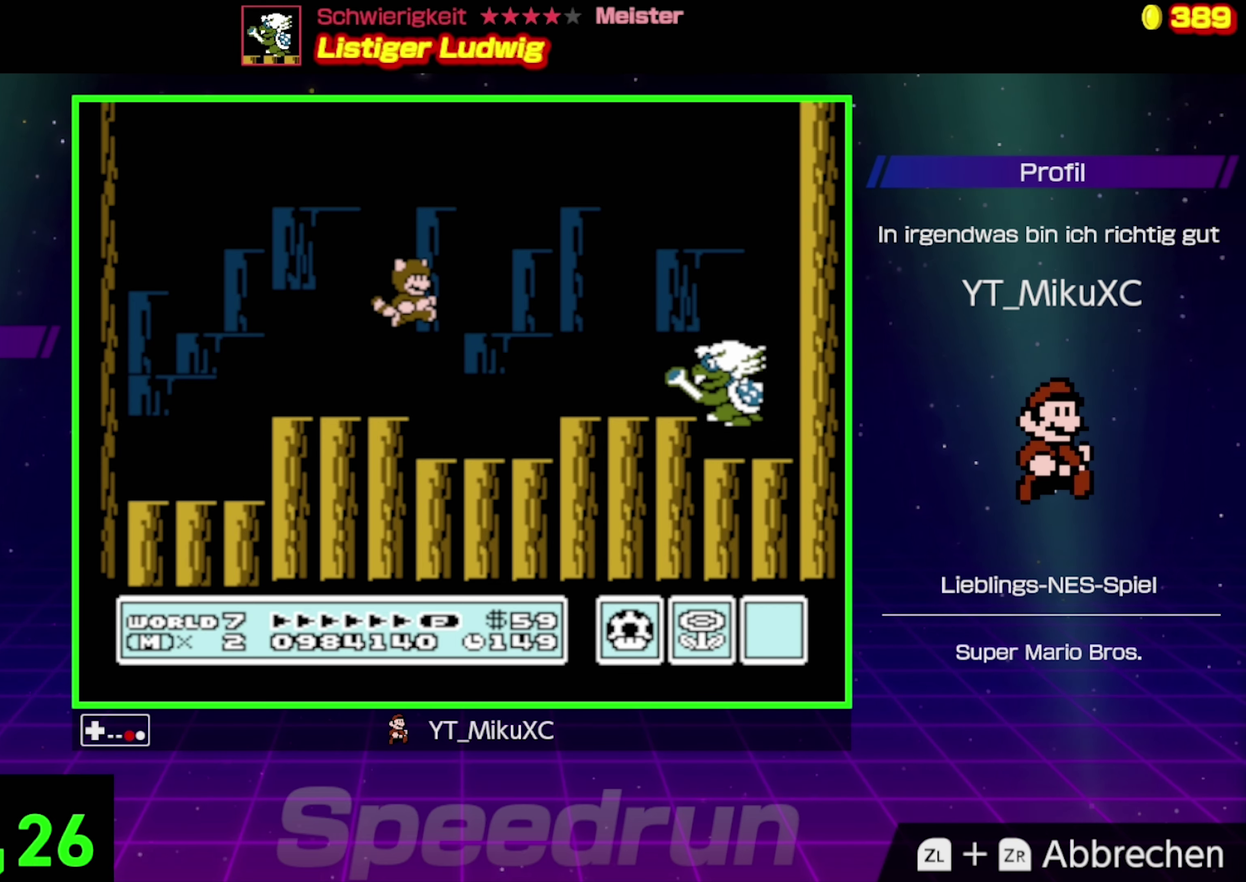
{"buttons": ["A", "B", "DPAD_RIGHT"], "events": [[417, "DPAD_RIGHT", "down"], [433, "A", "down"]]}
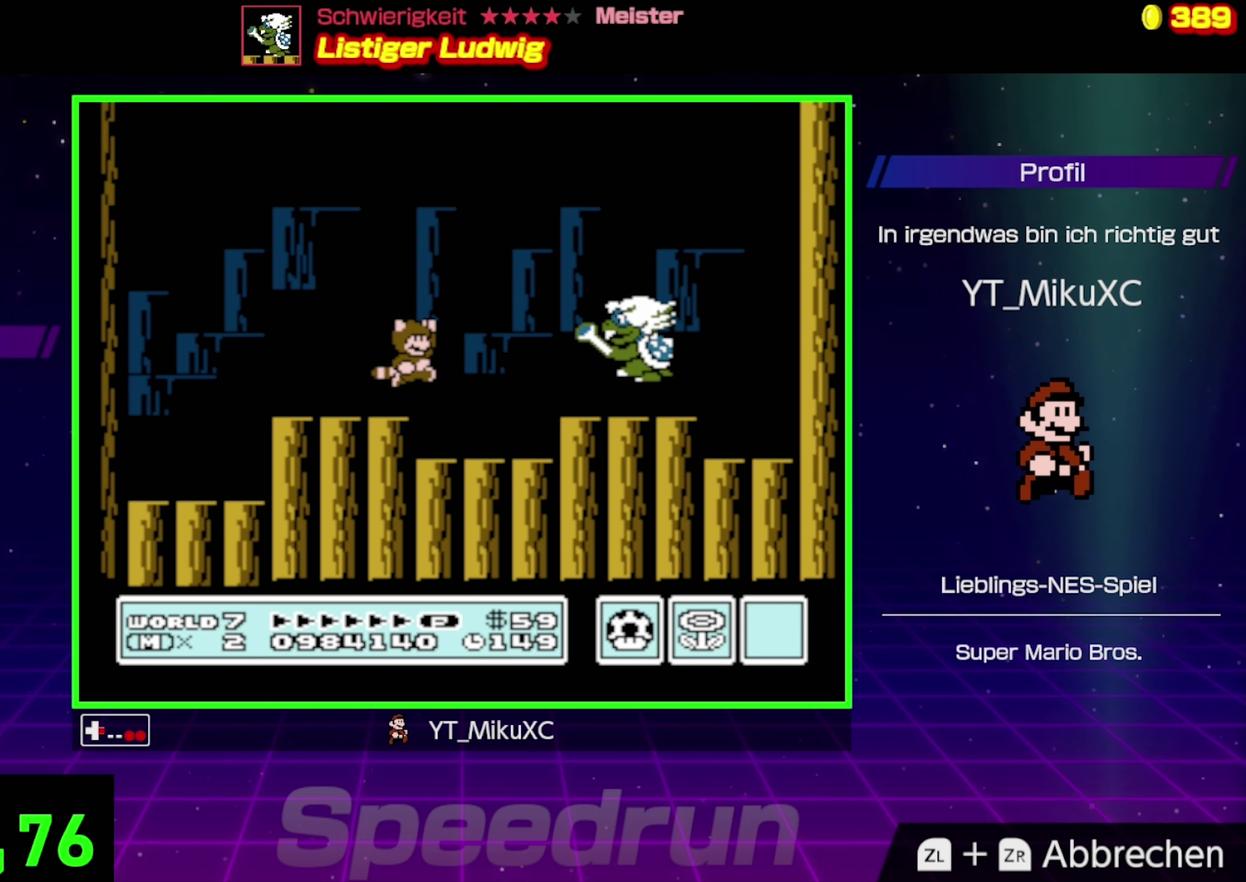
{"buttons": ["B", "DPAD_RIGHT"], "events": [[233, "A", "up"]]}
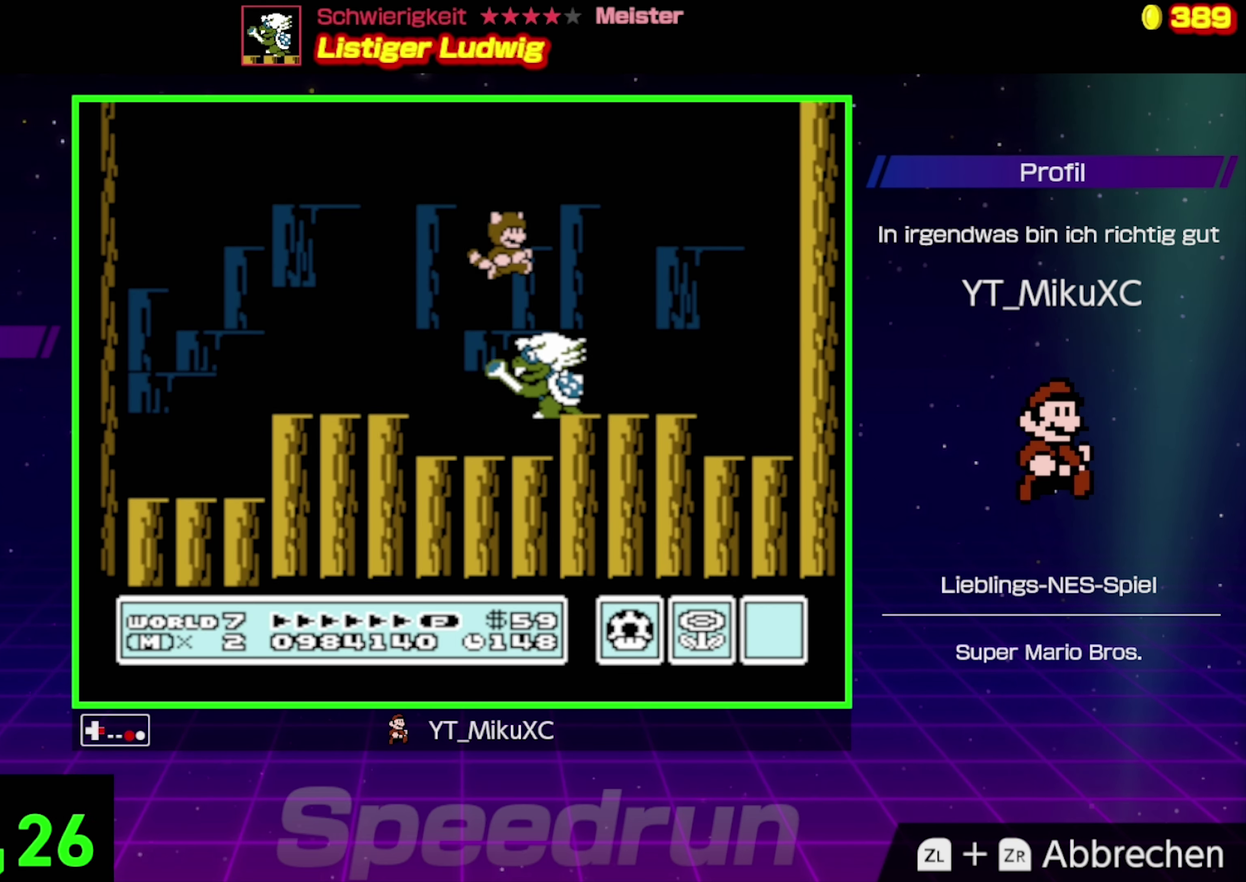
{"buttons": ["B", "DPAD_LEFT"], "events": [[17, "DPAD_RIGHT", "up"], [83, "DPAD_LEFT", "down"], [400, "DPAD_LEFT", "up"], [483, "DPAD_LEFT", "down"]]}
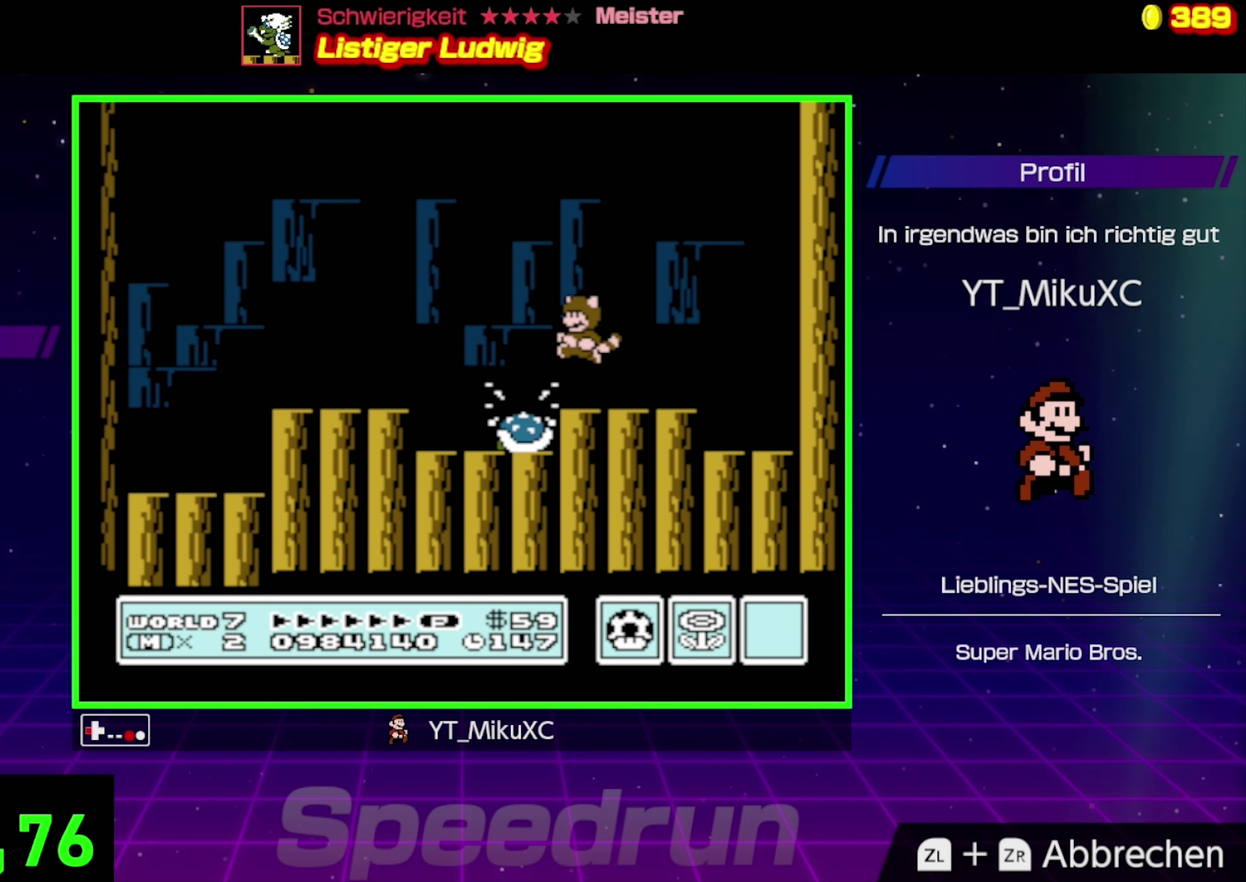
{"buttons": ["A", "B", "DPAD_LEFT"], "events": [[50, "DPAD_LEFT", "up"], [284, "A", "down"], [300, "DPAD_LEFT", "down"]]}
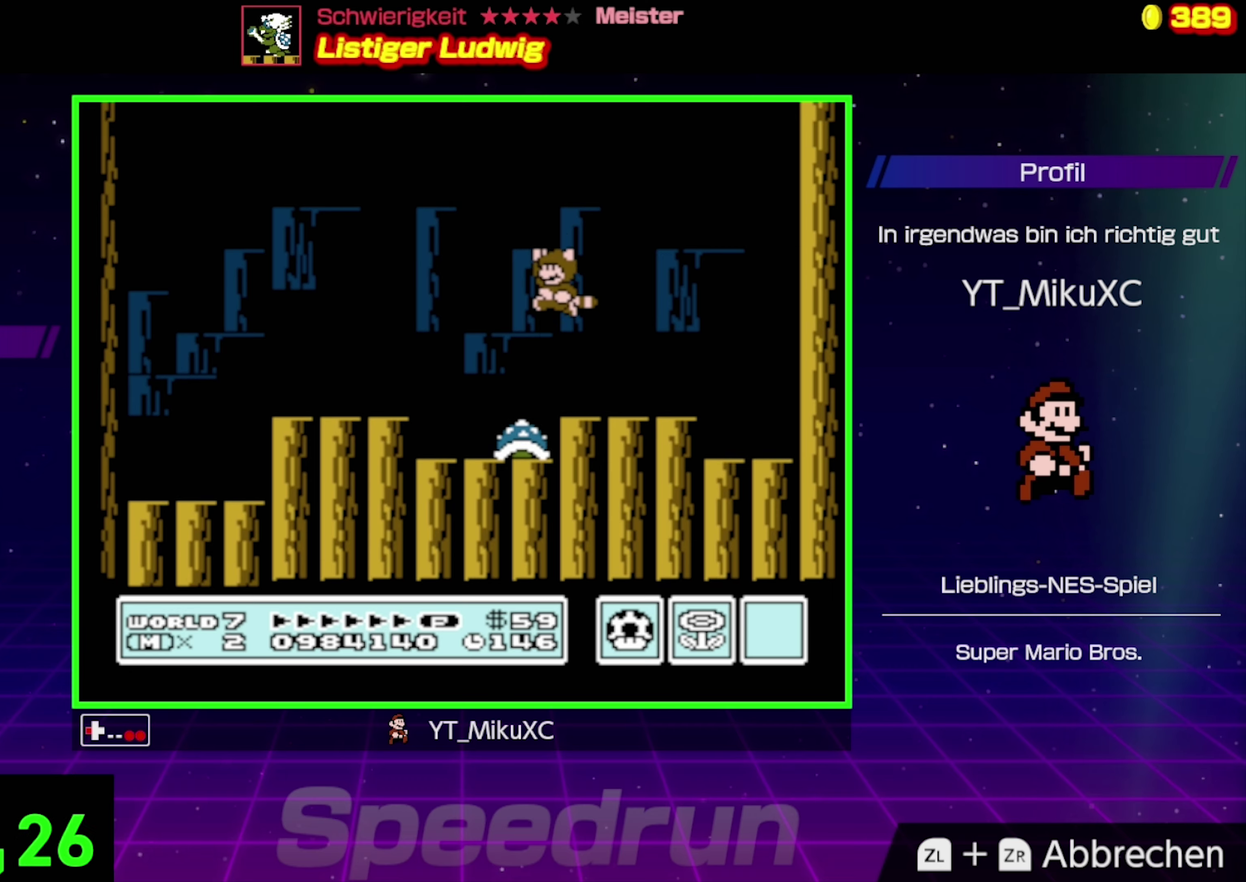
{"buttons": ["B"], "events": [[350, "A", "up"], [417, "DPAD_LEFT", "up"]]}
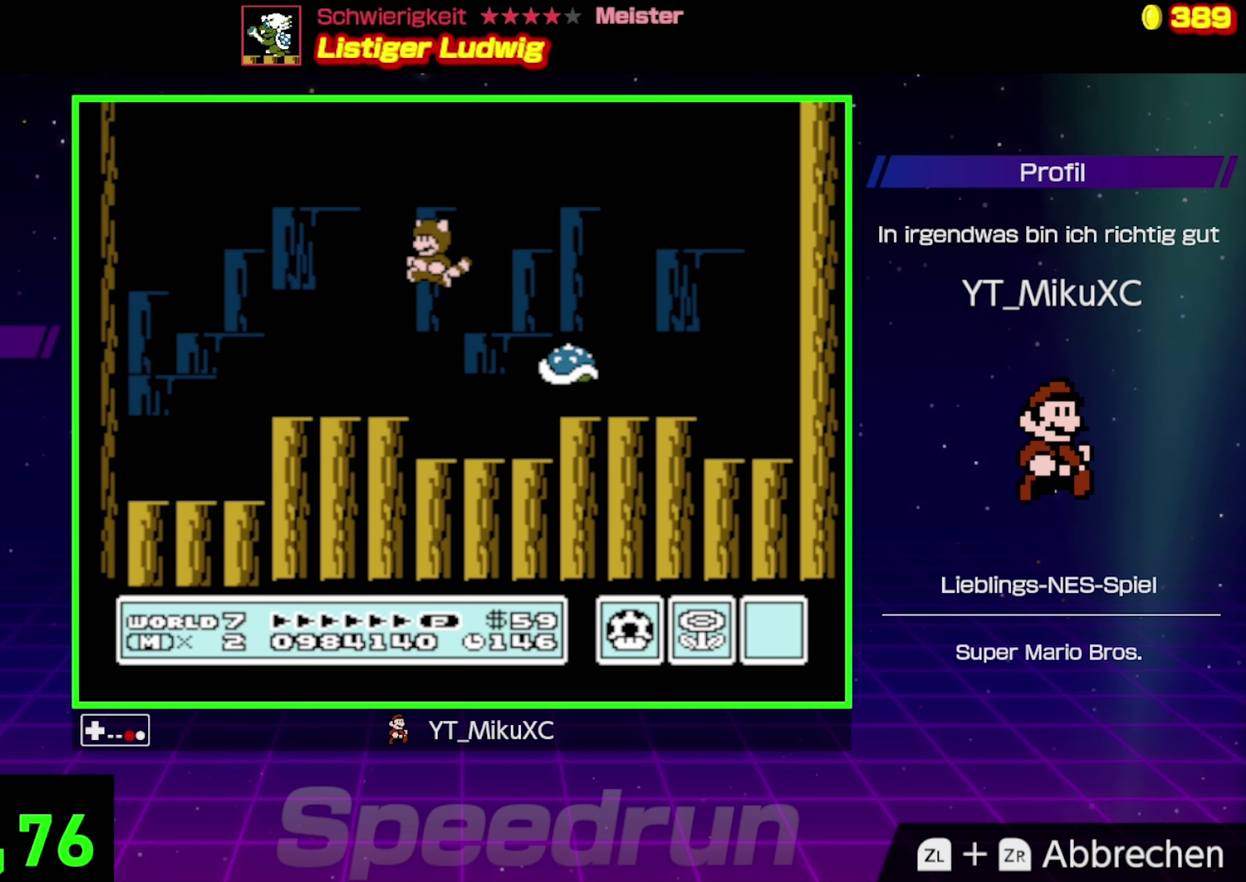
{"buttons": ["B", "DPAD_RIGHT"], "events": [[34, "DPAD_RIGHT", "down"]]}
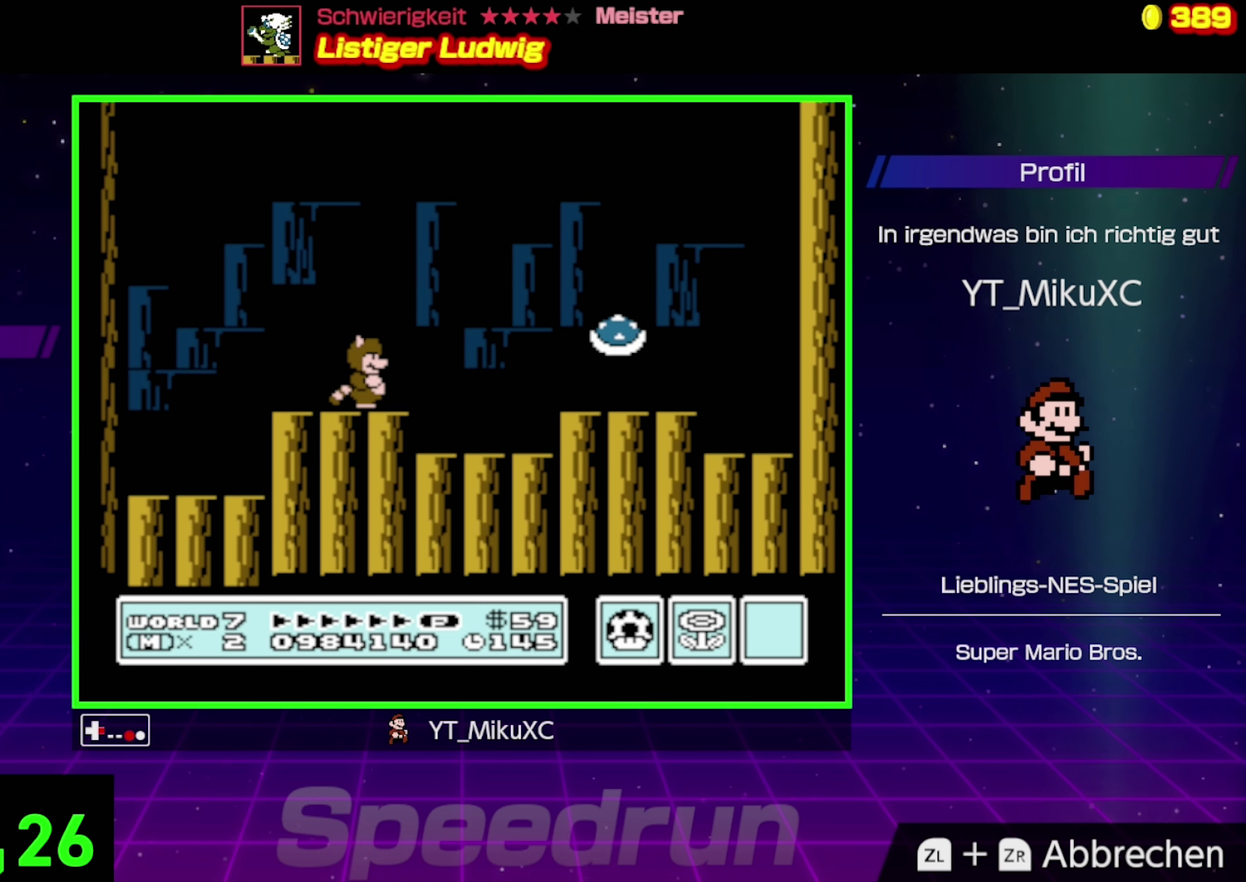
{"buttons": ["A", "B"], "events": [[67, "A", "down"], [350, "A", "up"], [484, "A", "down"], [484, "DPAD_RIGHT", "up"]]}
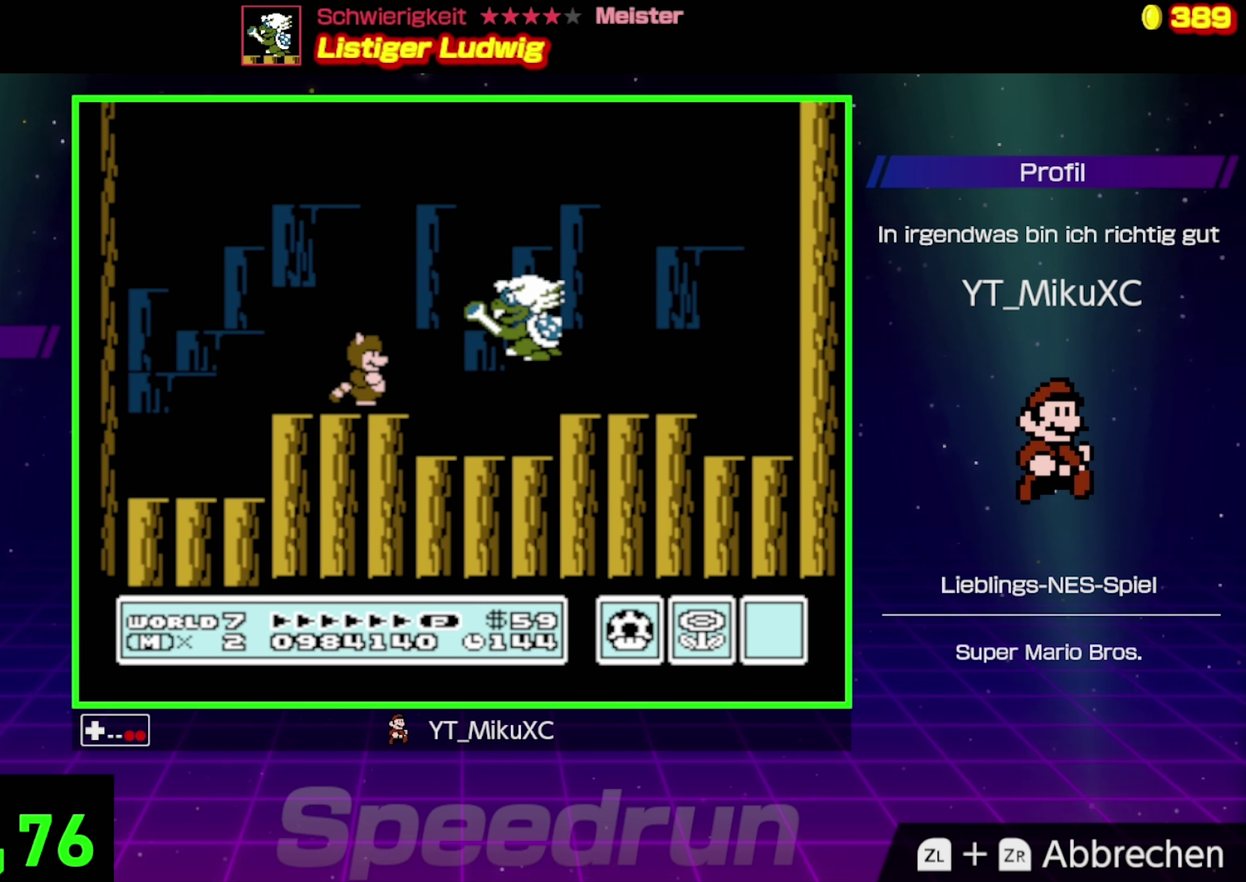
{"buttons": ["A", "B", "DPAD_RIGHT"], "events": [[267, "A", "up"], [284, "DPAD_RIGHT", "down"], [334, "A", "down"], [450, "A", "up"], [500, "A", "down"]]}
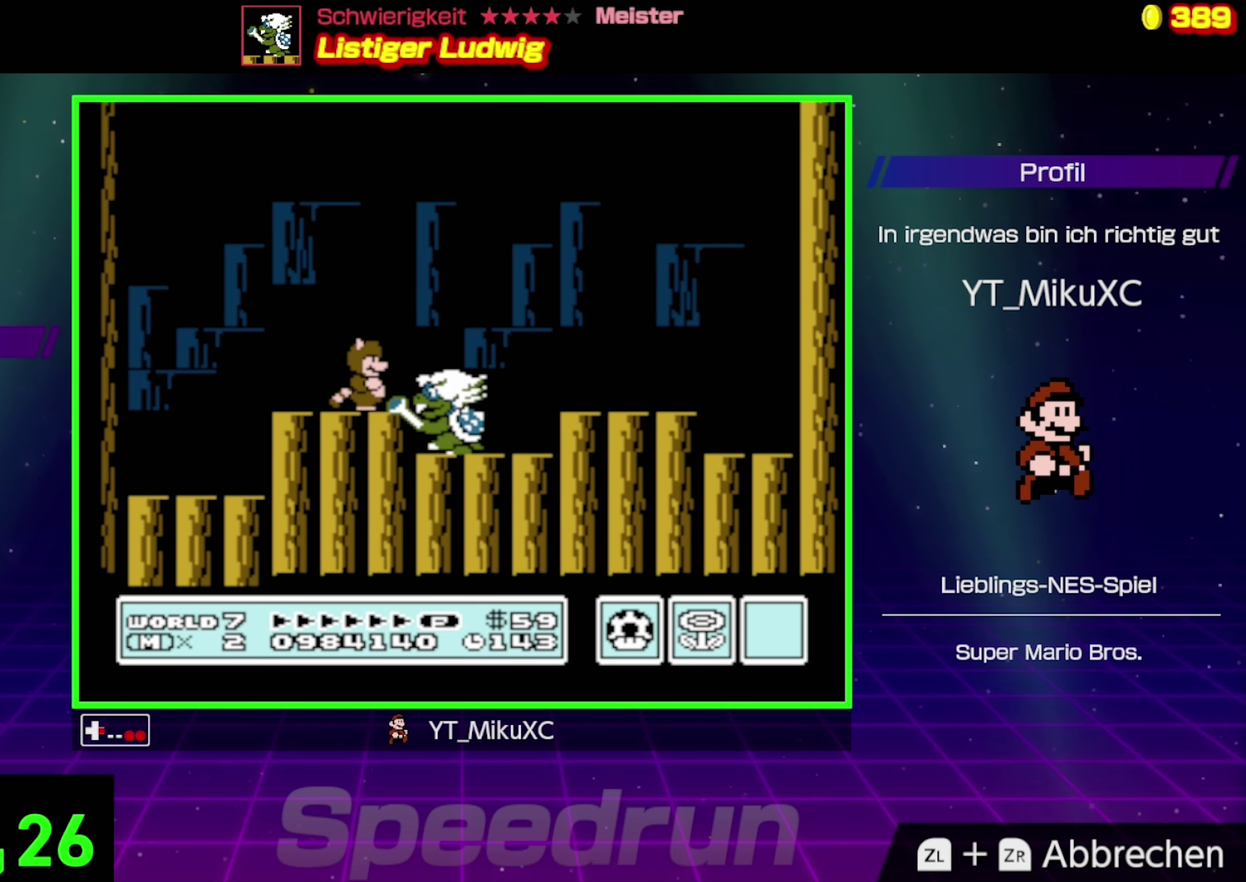
{"buttons": ["A", "B", "DPAD_RIGHT"], "events": [[50, "DPAD_RIGHT", "up"], [84, "A", "up"], [134, "A", "down"], [234, "A", "up"], [317, "DPAD_RIGHT", "down"], [434, "A", "down"]]}
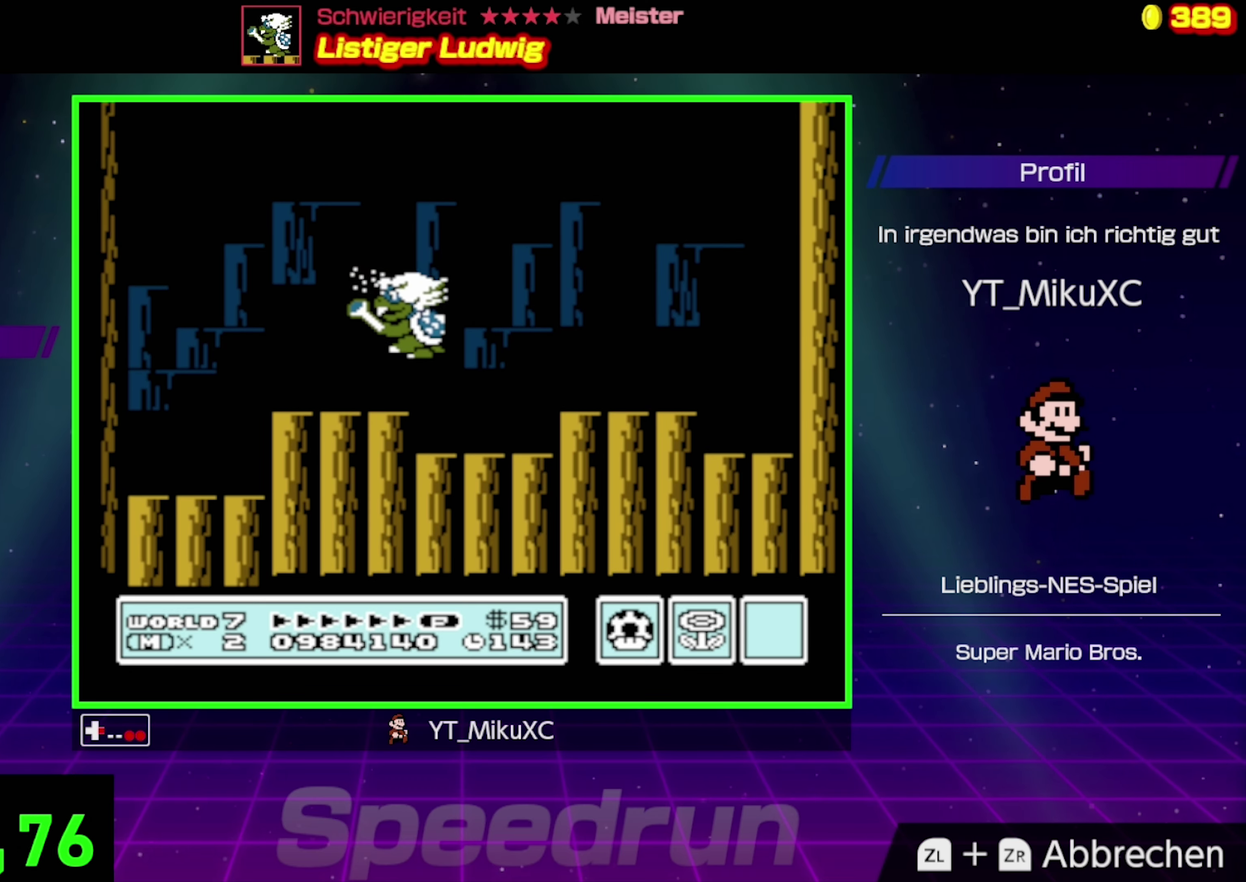
{"buttons": ["B"], "events": [[17, "DPAD_UP", "down"], [84, "DPAD_UP", "up"], [100, "DPAD_RIGHT", "up"], [117, "A", "up"]]}